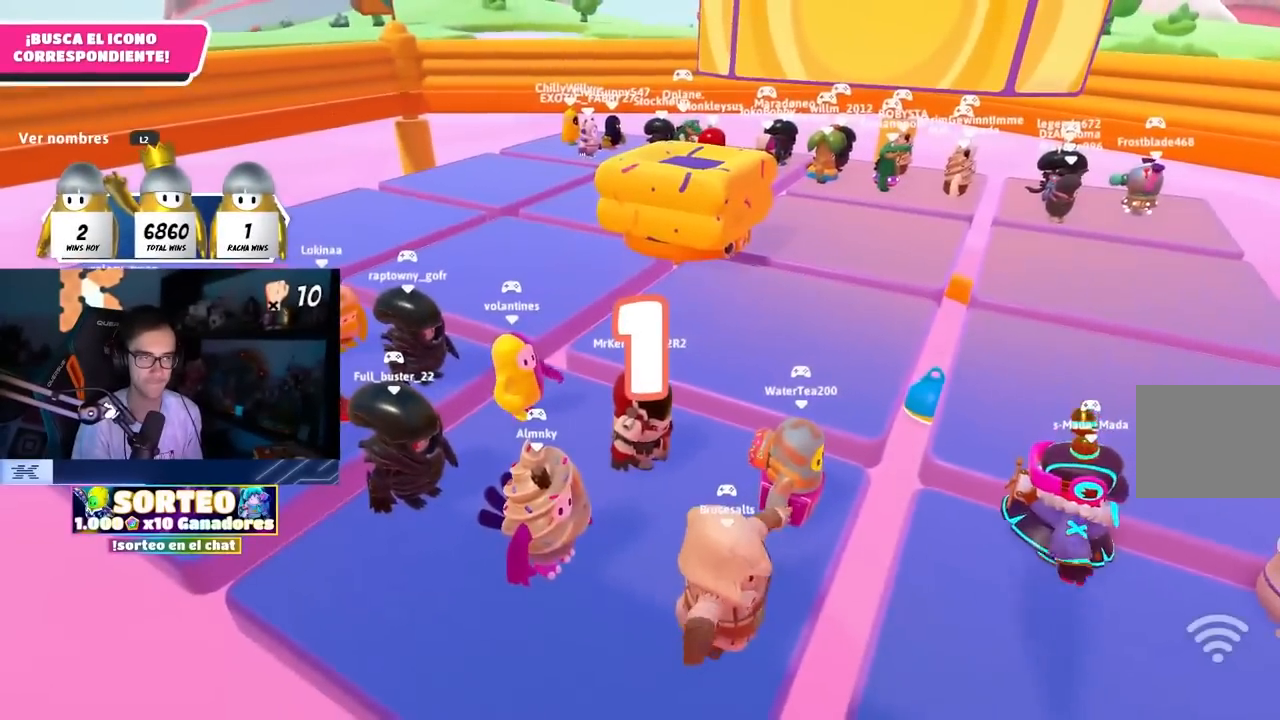
Gameplay with a controller (PlayStation layout); each line is a JSON object with the inputs held at the frame after it. "events" lists button and stick changes between this image and that frame as [ms after this image, input, new state], when the widget could be followed in between.
{"buttons": [], "left_stick": "up", "right_stick": "center", "events": [[50, "right_stick", "up-right"], [200, "right_stick", "center"], [300, "right_stick", "down"], [417, "right_stick", "center"]]}
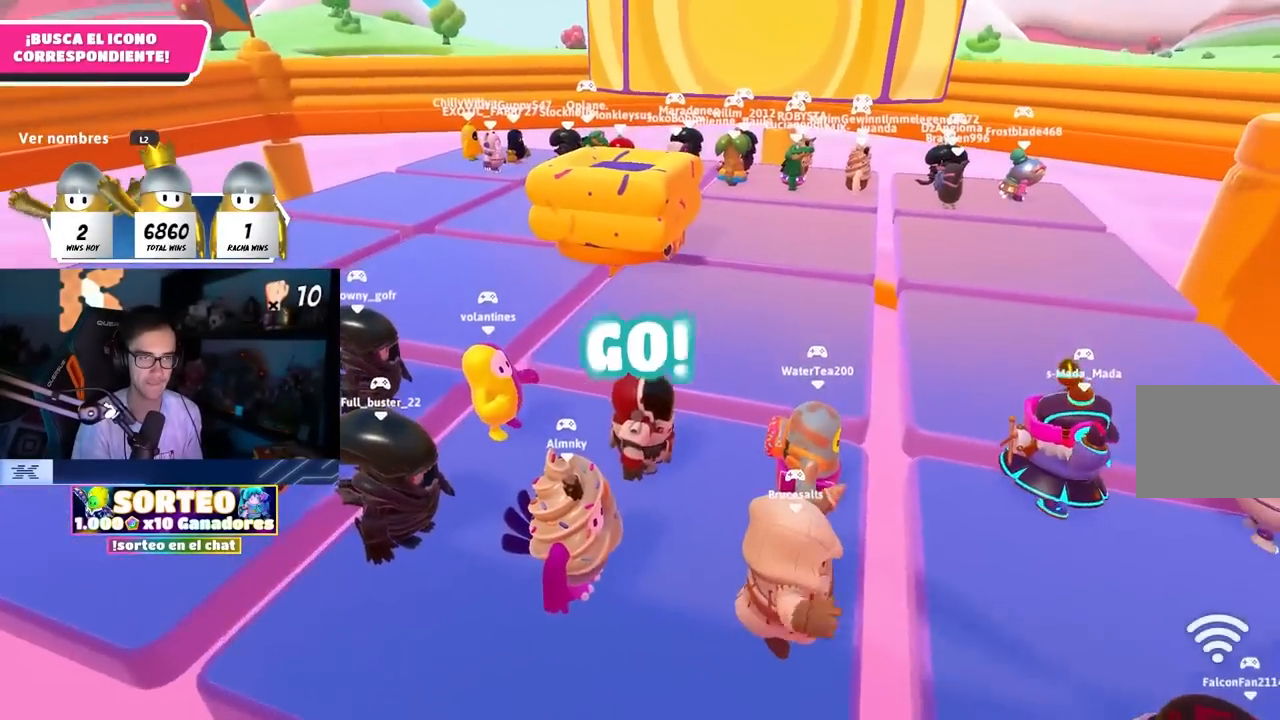
{"buttons": [], "left_stick": "up", "right_stick": "center", "events": [[83, "right_stick", "down"], [200, "right_stick", "center"]]}
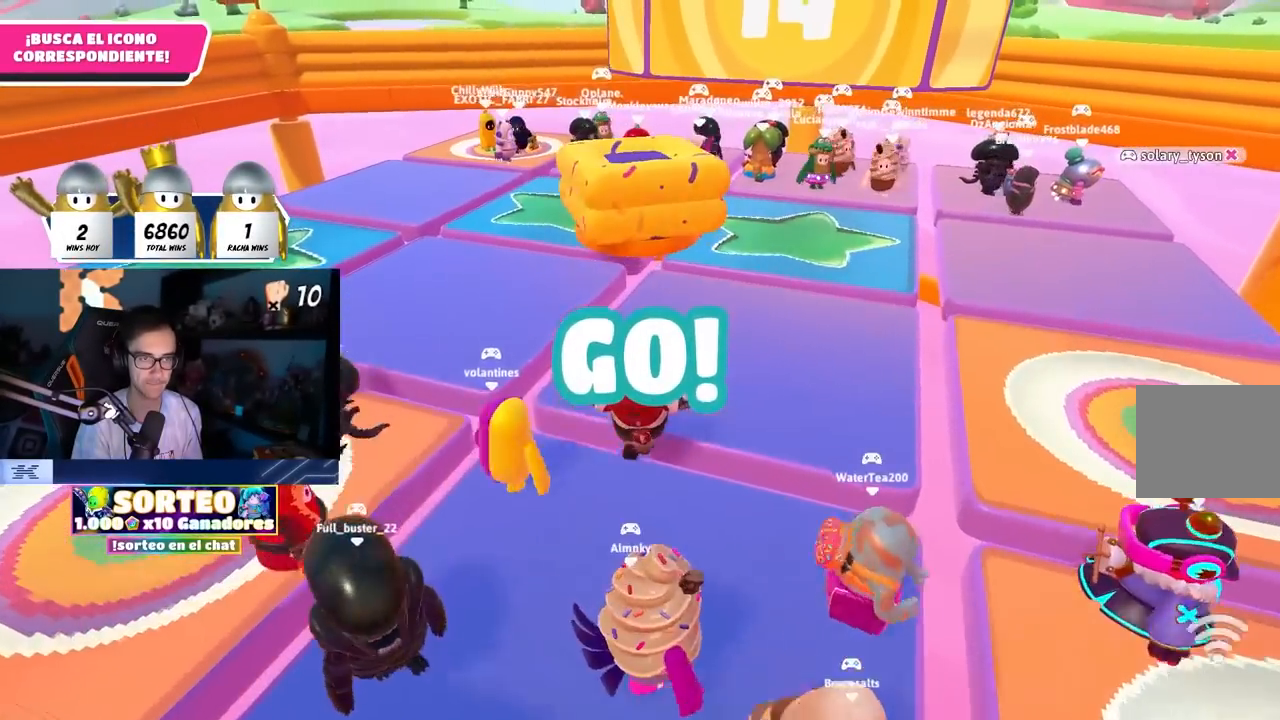
{"buttons": [], "left_stick": "up", "right_stick": "center", "events": []}
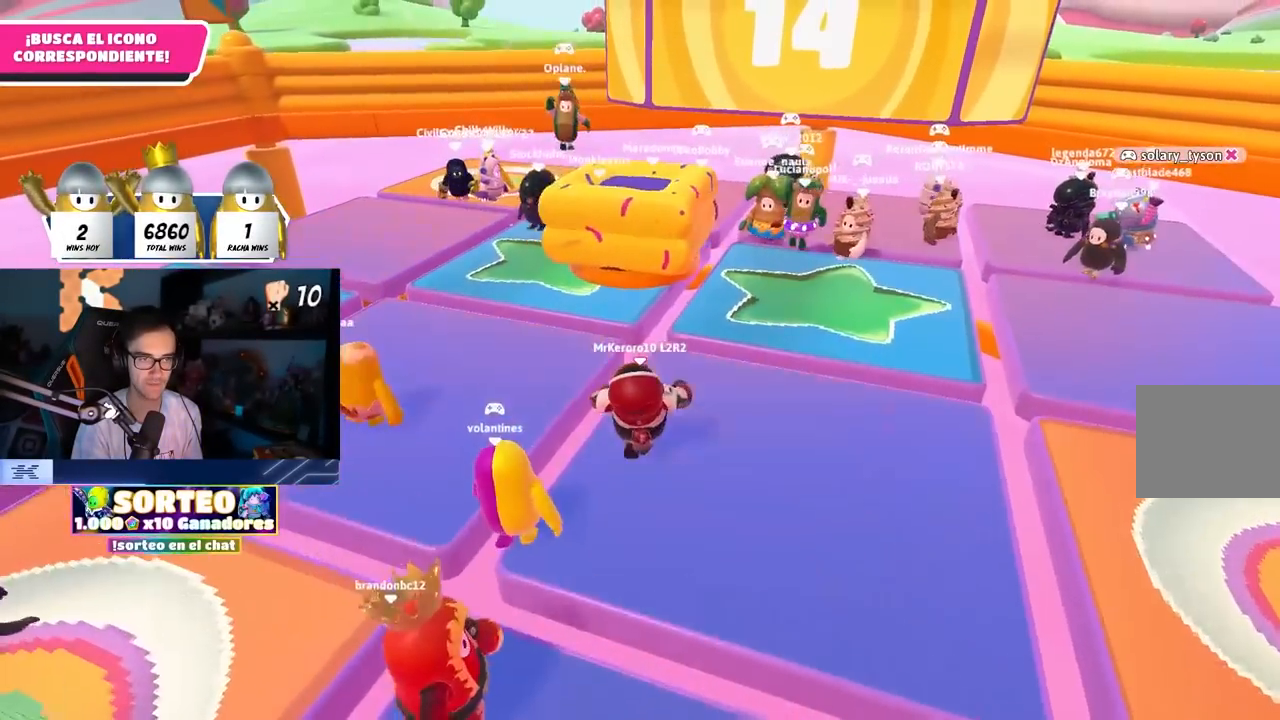
{"buttons": ["SQUARE"], "left_stick": "up", "right_stick": "center", "events": [[200, "CROSS", "down"], [333, "CROSS", "up"], [367, "SQUARE", "down"]]}
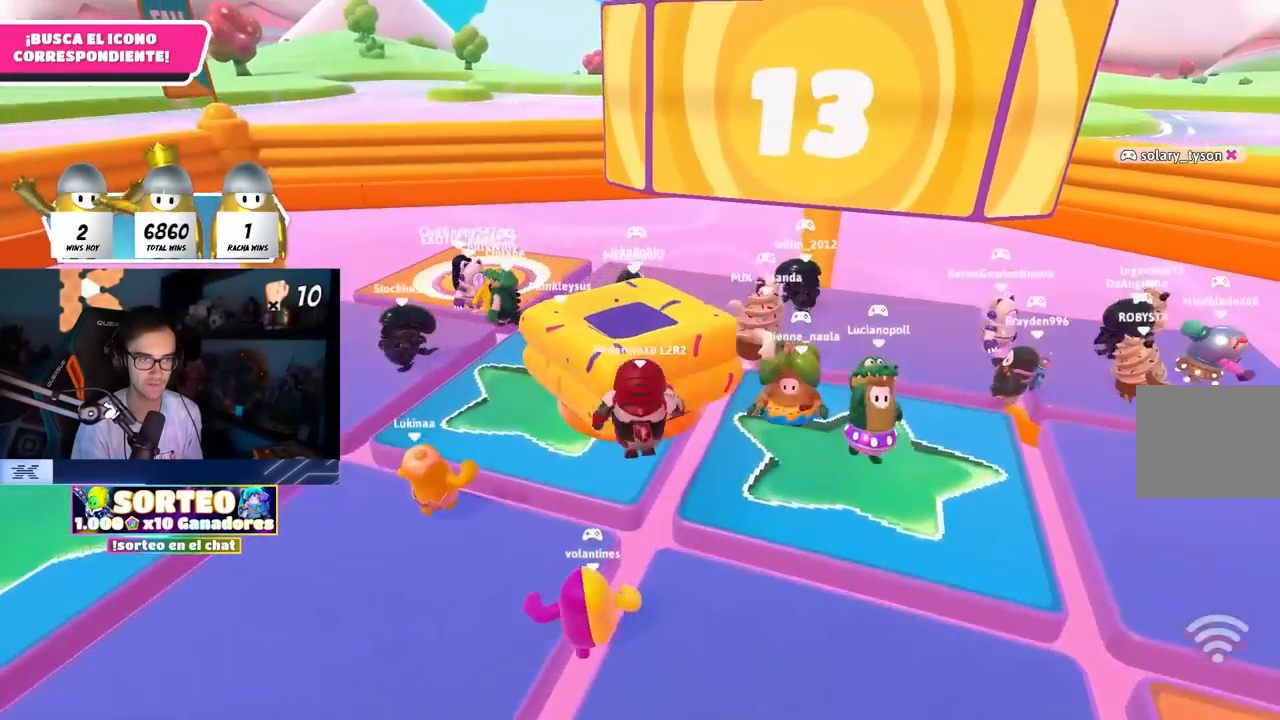
{"buttons": [], "left_stick": "down-right", "right_stick": "right", "events": [[33, "SQUARE", "up"], [350, "right_stick", "right"], [367, "left_stick", "center"], [467, "left_stick", "down-right"]]}
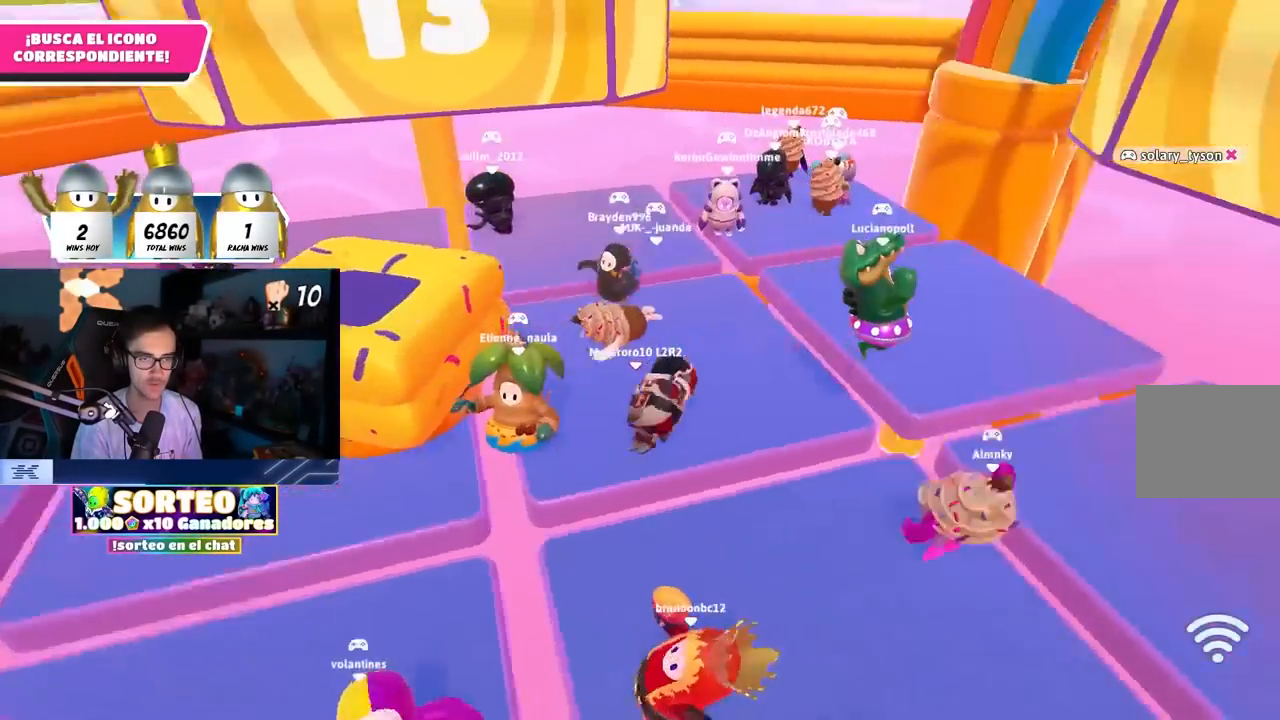
{"buttons": [], "left_stick": "right", "right_stick": "center", "events": [[133, "left_stick", "right"], [217, "right_stick", "center"], [283, "right_stick", "down-right"], [433, "right_stick", "center"]]}
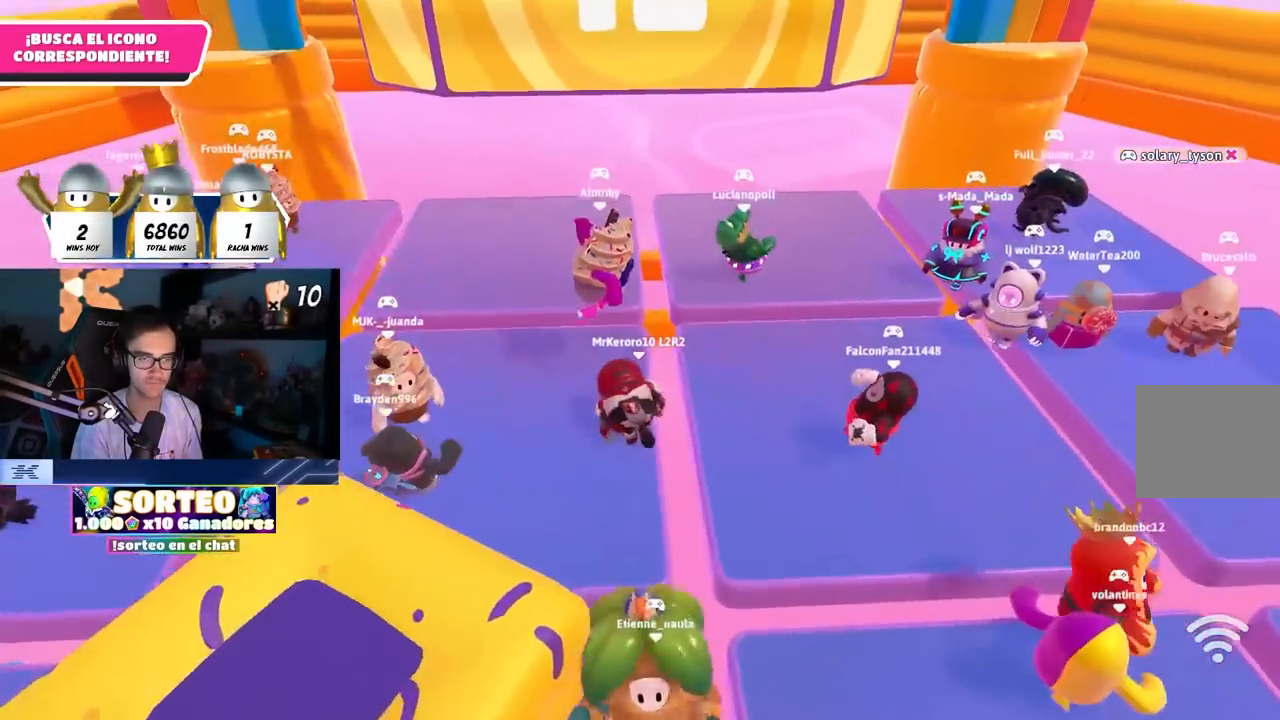
{"buttons": ["CROSS"], "left_stick": "right", "right_stick": "center", "events": [[300, "CROSS", "down"]]}
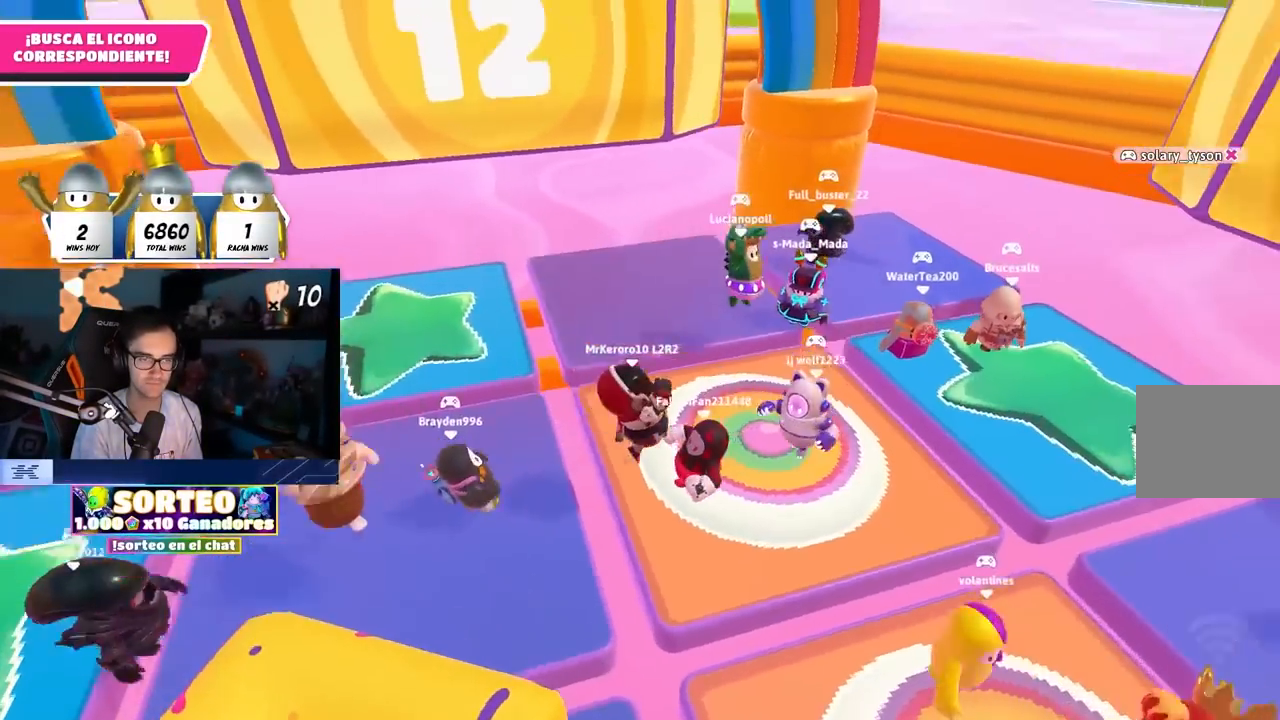
{"buttons": ["CROSS"], "left_stick": "down", "right_stick": "center", "events": [[17, "CROSS", "up"], [67, "right_stick", "down-left"], [133, "right_stick", "left"], [217, "left_stick", "down-right"], [267, "right_stick", "center"], [317, "left_stick", "down"], [333, "CROSS", "down"], [400, "CROSS", "up"], [483, "CROSS", "down"]]}
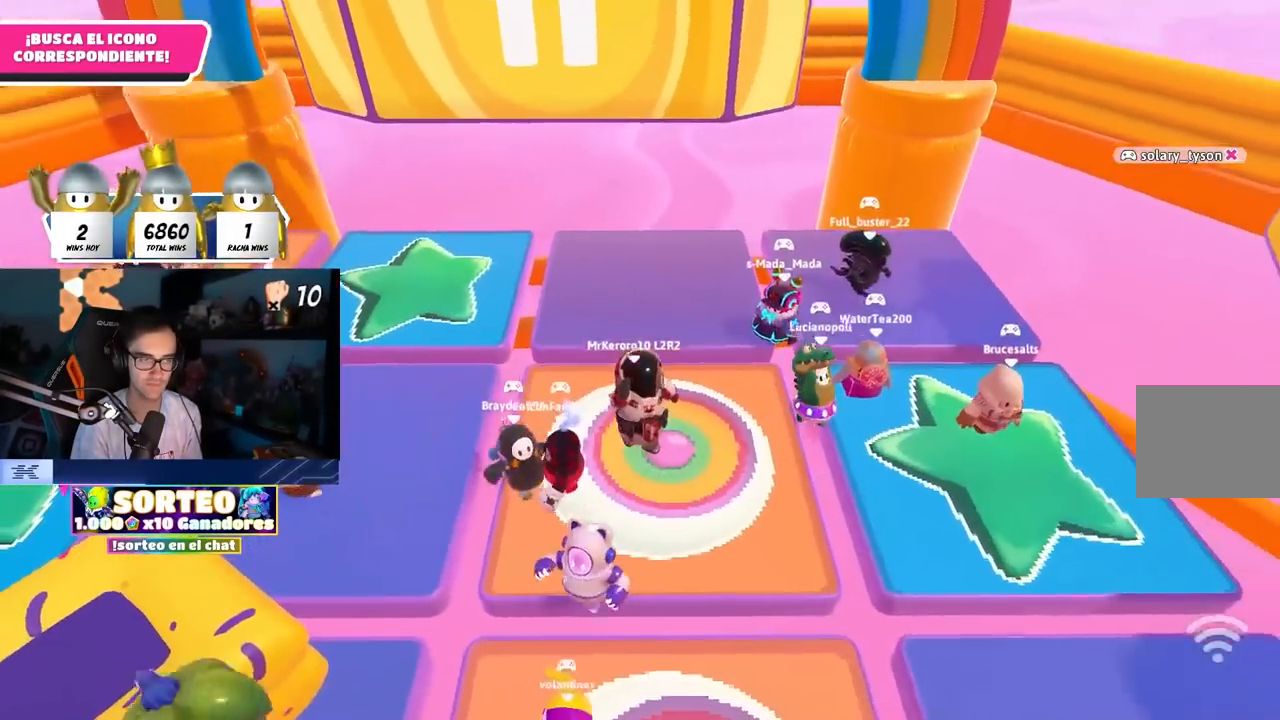
{"buttons": ["CROSS"], "left_stick": "left", "right_stick": "center", "events": [[67, "CROSS", "up"], [133, "CROSS", "down"], [233, "CROSS", "up"], [417, "CROSS", "down"], [433, "CROSS", "up"], [483, "CROSS", "down"], [500, "left_stick", "left"]]}
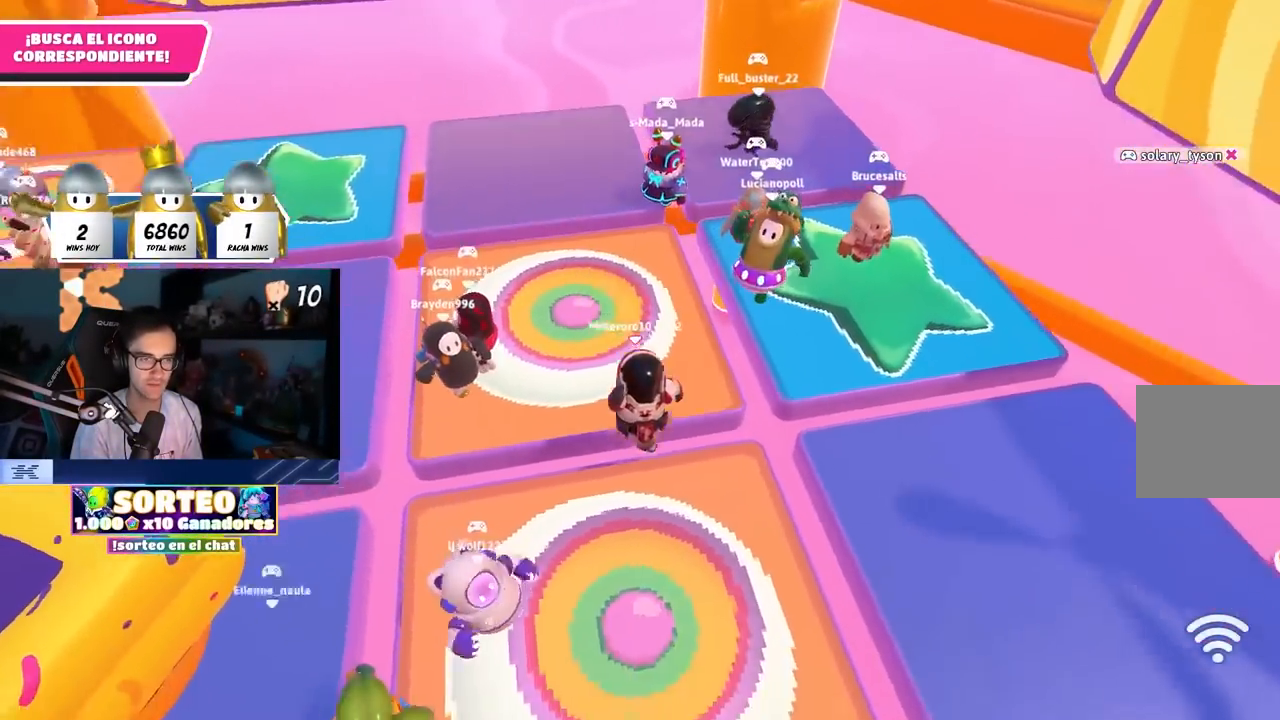
{"buttons": [], "left_stick": "up-right", "right_stick": "center", "events": [[50, "left_stick", "up-left"], [100, "CROSS", "up"], [150, "left_stick", "up"], [167, "CROSS", "down"], [267, "CROSS", "up"], [400, "left_stick", "up-right"], [417, "right_stick", "left"], [500, "right_stick", "center"]]}
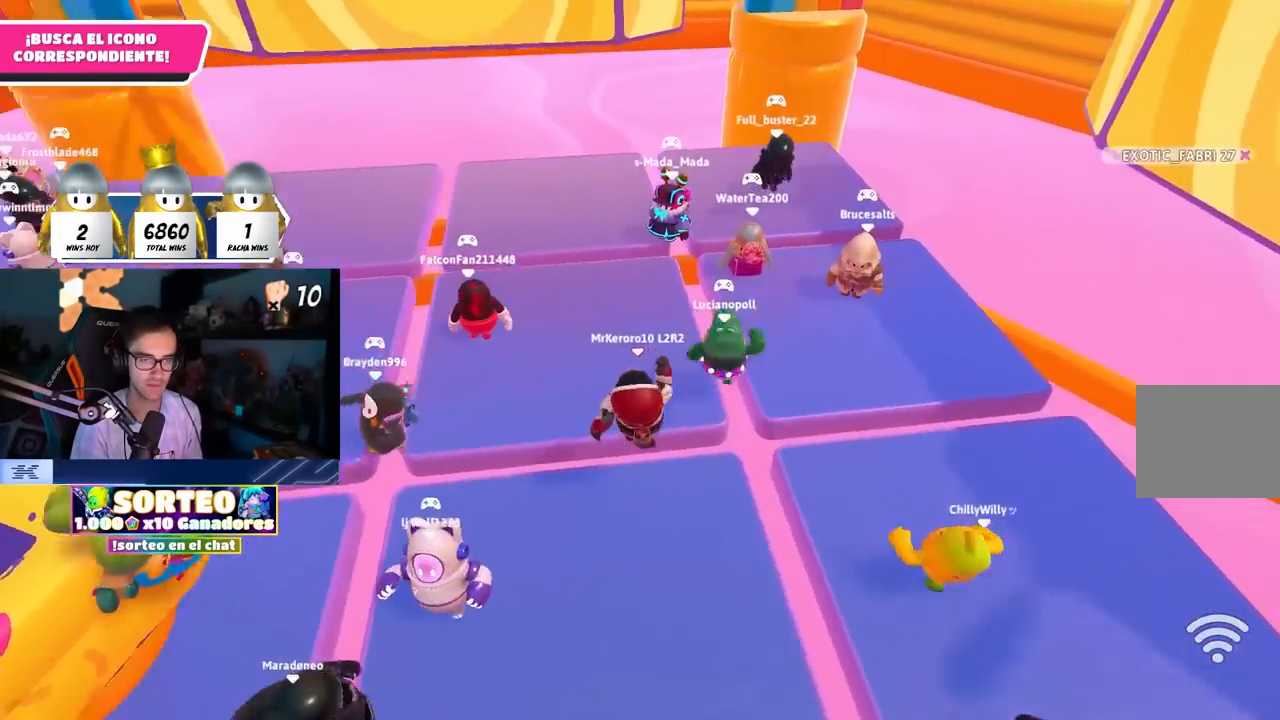
{"buttons": [], "left_stick": "left", "right_stick": "center", "events": [[167, "CROSS", "down"], [250, "CROSS", "up"], [317, "left_stick", "down-right"], [333, "CROSS", "down"], [433, "CROSS", "up"], [433, "left_stick", "down-left"], [500, "left_stick", "left"]]}
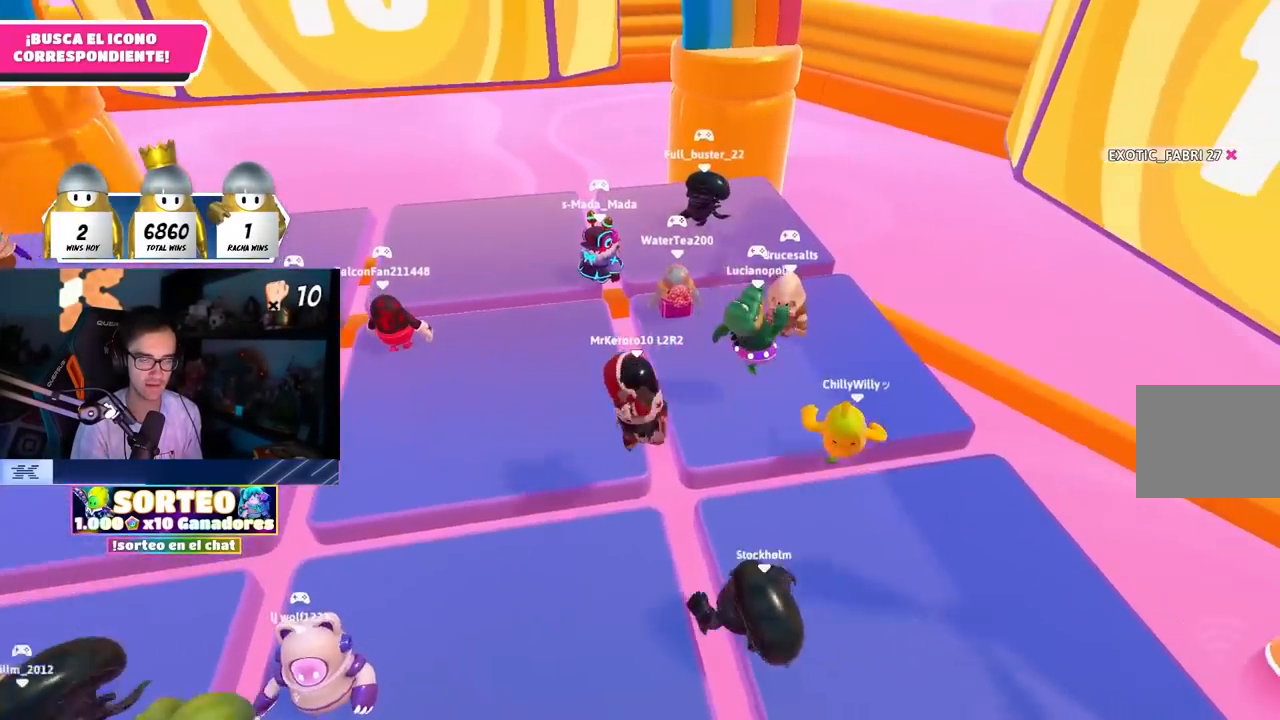
{"buttons": [], "left_stick": "right", "right_stick": "center", "events": [[50, "right_stick", "down-left"], [167, "right_stick", "center"], [250, "left_stick", "up"], [267, "CROSS", "down"], [333, "CROSS", "up"], [400, "CROSS", "down"], [433, "left_stick", "right"], [500, "CROSS", "up"]]}
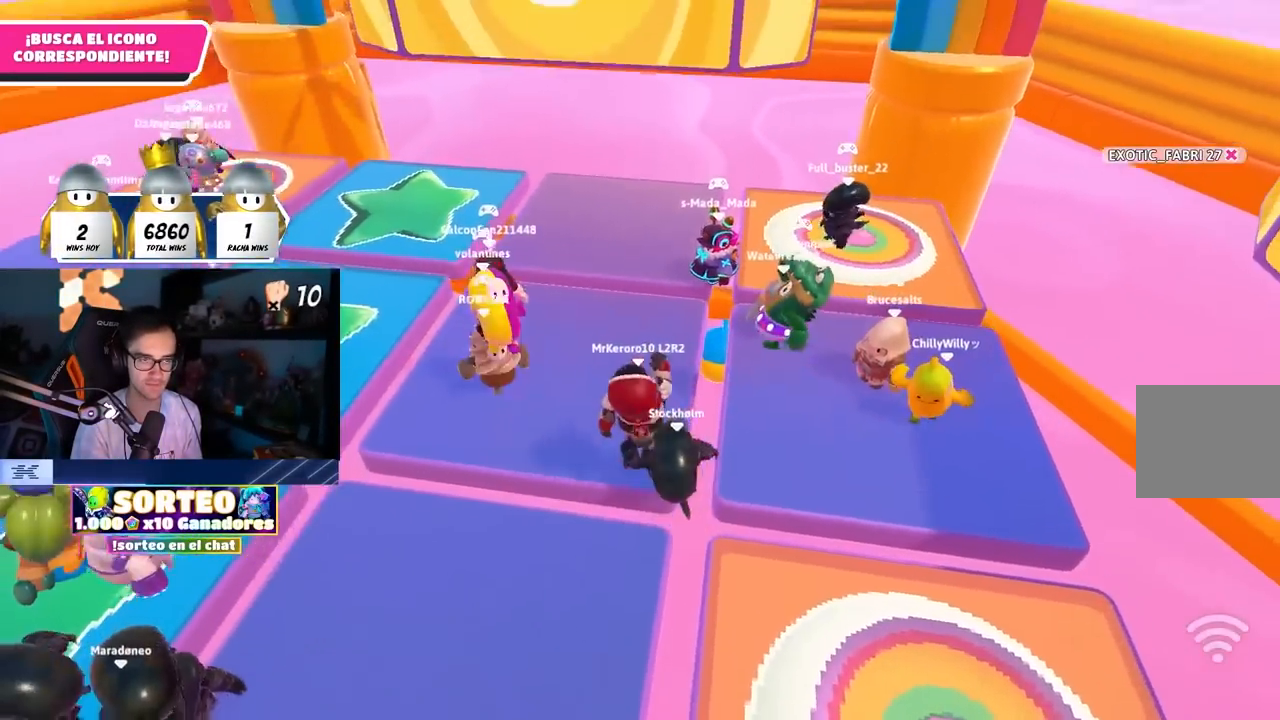
{"buttons": ["CROSS"], "left_stick": "up", "right_stick": "center", "events": [[33, "left_stick", "down-right"], [83, "CROSS", "down"], [183, "CROSS", "up"], [233, "left_stick", "down-left"], [267, "CROSS", "down"], [333, "left_stick", "left"], [400, "CROSS", "up"], [433, "left_stick", "up"], [500, "CROSS", "down"]]}
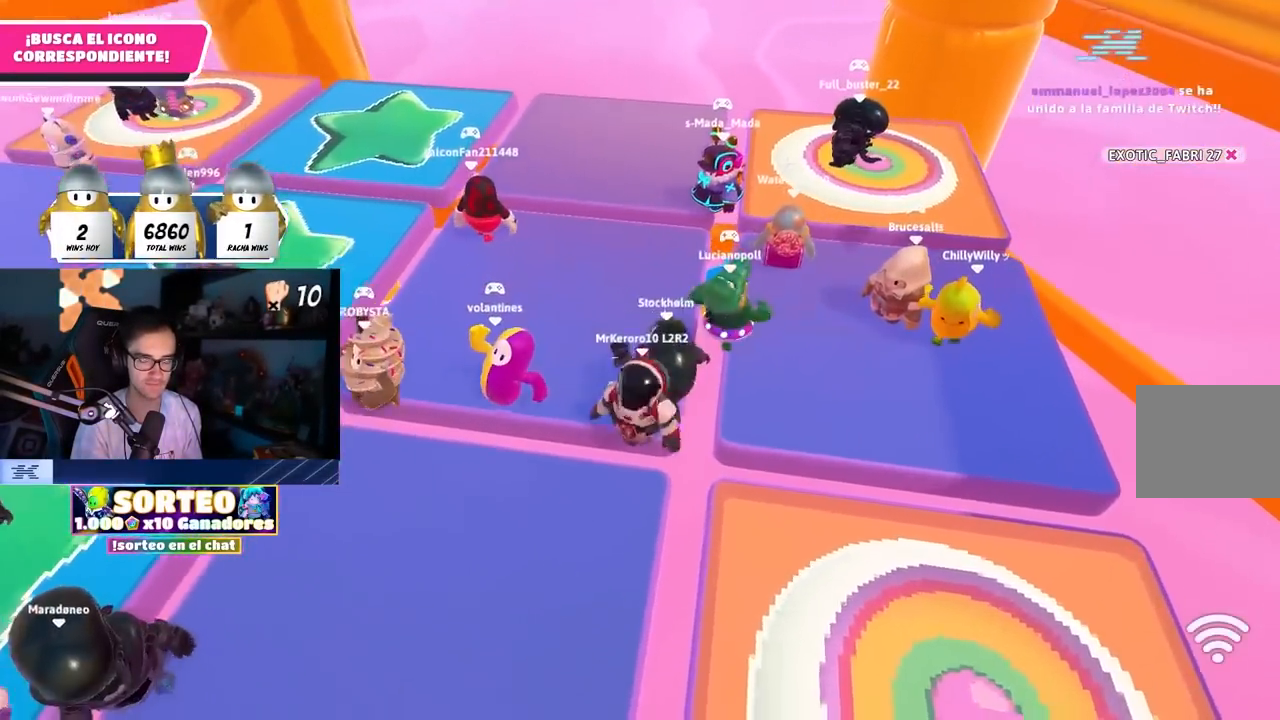
{"buttons": [], "left_stick": "right", "right_stick": "center", "events": [[117, "CROSS", "up"], [150, "left_stick", "up-right"], [200, "CROSS", "down"], [300, "CROSS", "up"], [317, "left_stick", "right"], [400, "CROSS", "down"], [500, "CROSS", "up"]]}
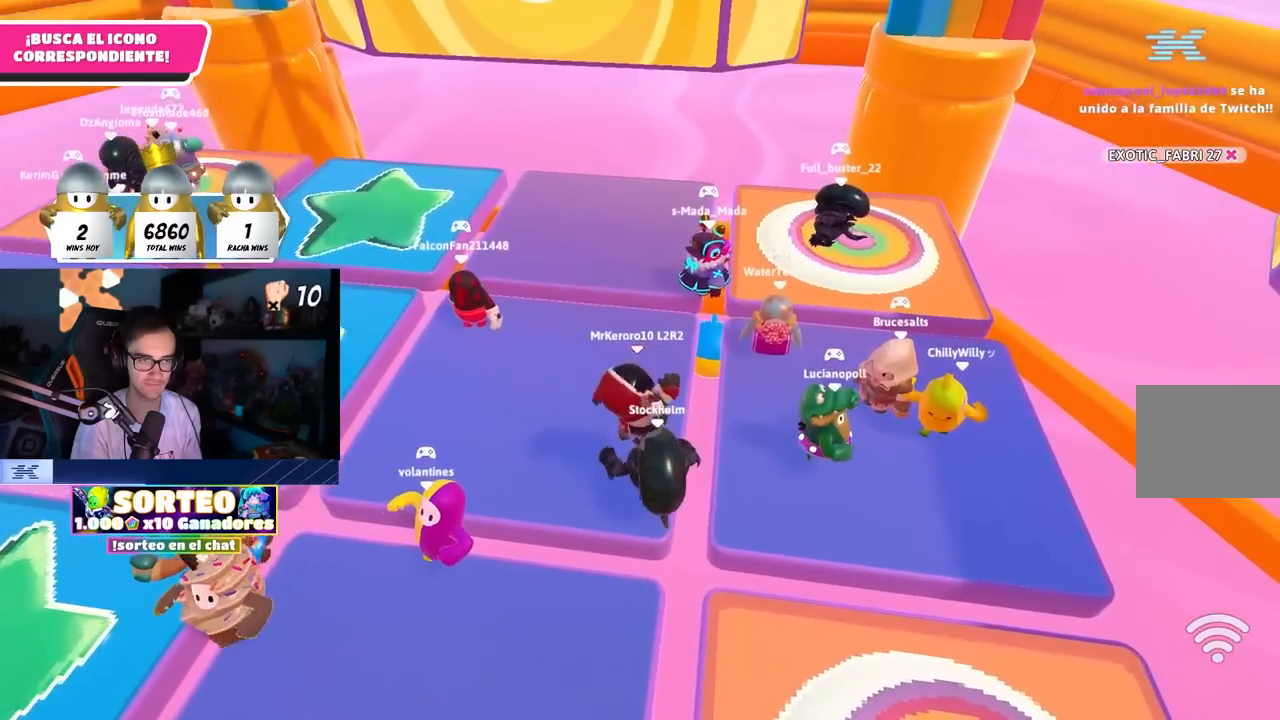
{"buttons": ["CROSS"], "left_stick": "left", "right_stick": "center", "events": [[67, "CROSS", "down"], [167, "left_stick", "down"], [183, "CROSS", "up"], [217, "left_stick", "down-left"], [250, "CROSS", "down"], [367, "CROSS", "up"], [367, "left_stick", "left"], [433, "CROSS", "down"]]}
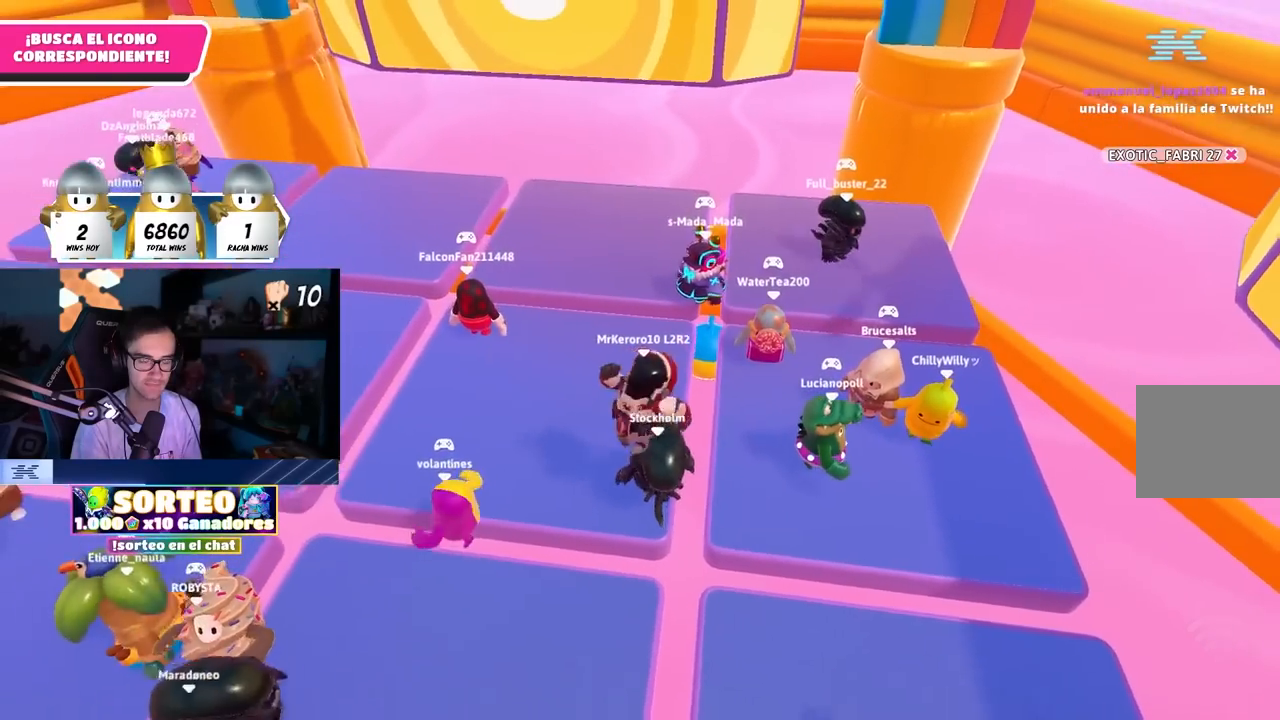
{"buttons": [], "left_stick": "up", "right_stick": "center", "events": [[50, "left_stick", "up"], [67, "CROSS", "up"], [133, "CROSS", "down"], [250, "CROSS", "up"], [350, "CROSS", "down"], [450, "CROSS", "up"]]}
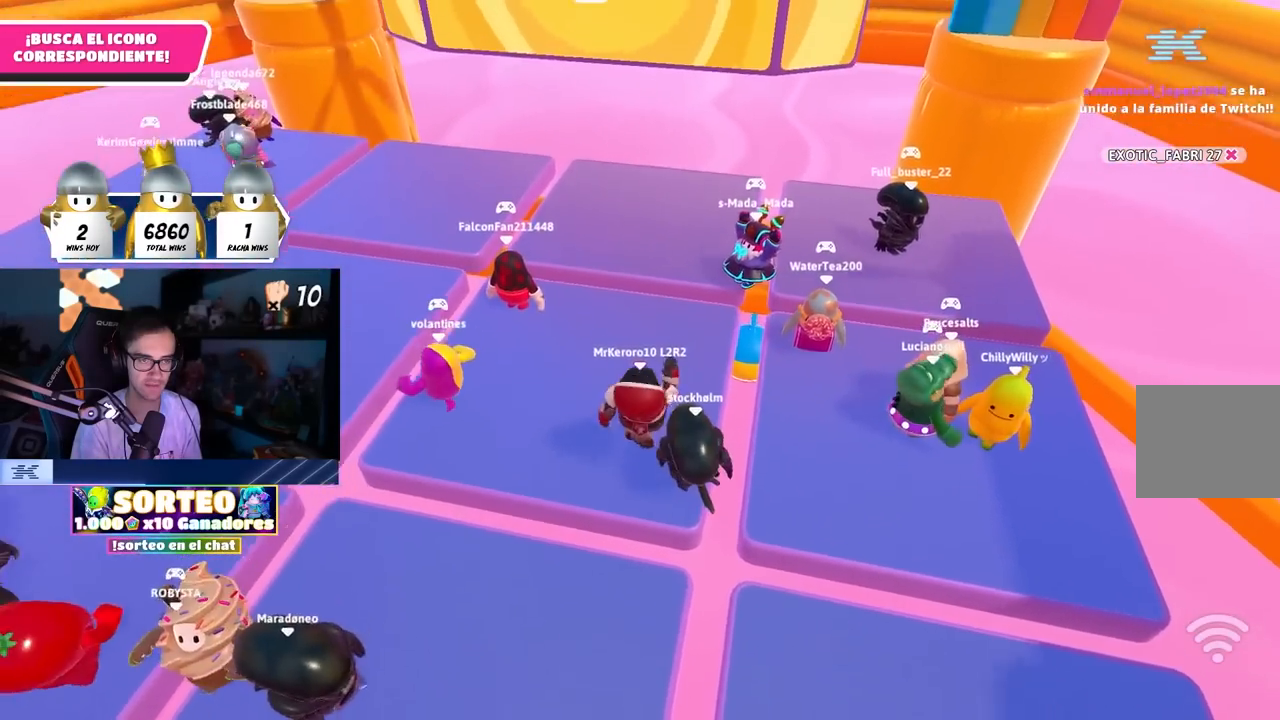
{"buttons": ["CROSS"], "left_stick": "left", "right_stick": "center", "events": [[17, "CROSS", "down"], [133, "CROSS", "up"], [133, "left_stick", "right"], [233, "CROSS", "down"], [333, "CROSS", "up"], [433, "left_stick", "center"], [467, "CROSS", "down"], [500, "left_stick", "left"]]}
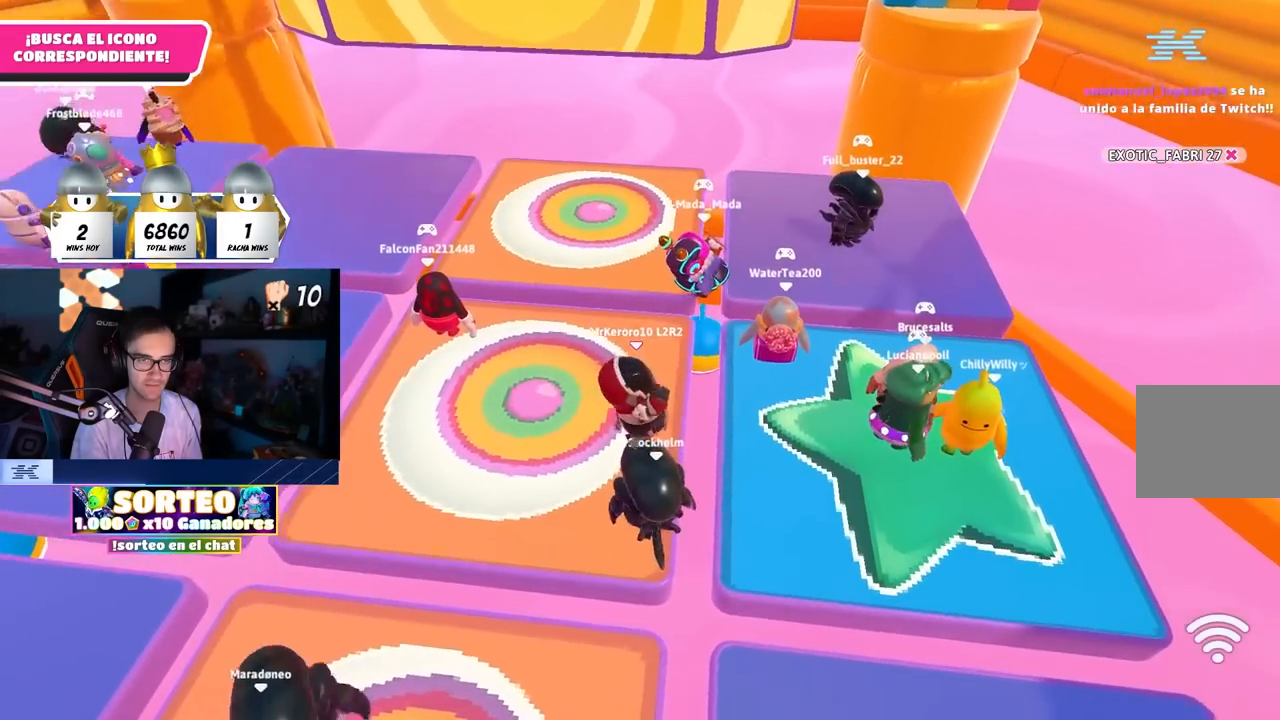
{"buttons": [], "left_stick": "right", "right_stick": "center", "events": [[83, "CROSS", "up"], [117, "left_stick", "up"], [167, "CROSS", "down"], [250, "CROSS", "up"], [333, "CROSS", "down"], [450, "CROSS", "up"], [467, "left_stick", "right"]]}
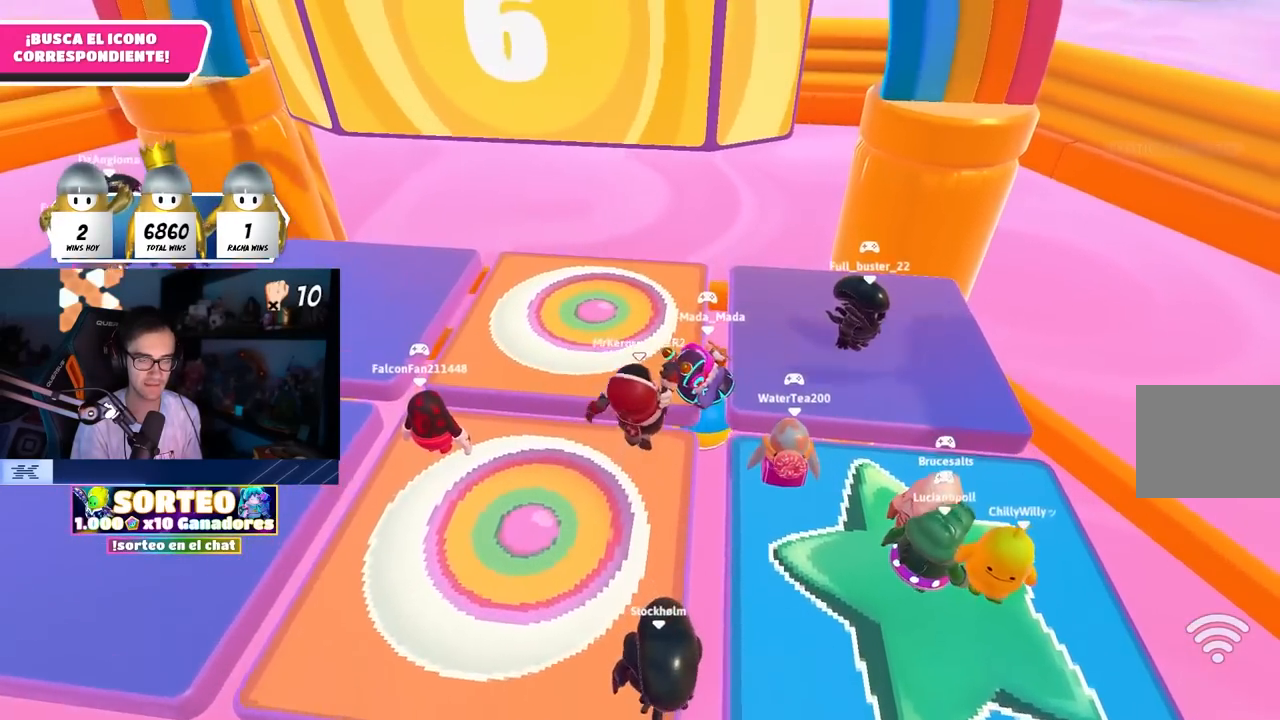
{"buttons": [], "left_stick": "down", "right_stick": "center", "events": [[17, "CROSS", "down"], [67, "left_stick", "down"], [117, "CROSS", "up"], [150, "left_stick", "down-left"], [183, "CROSS", "down"], [300, "CROSS", "up"], [350, "CROSS", "down"], [383, "left_stick", "down"], [467, "CROSS", "up"]]}
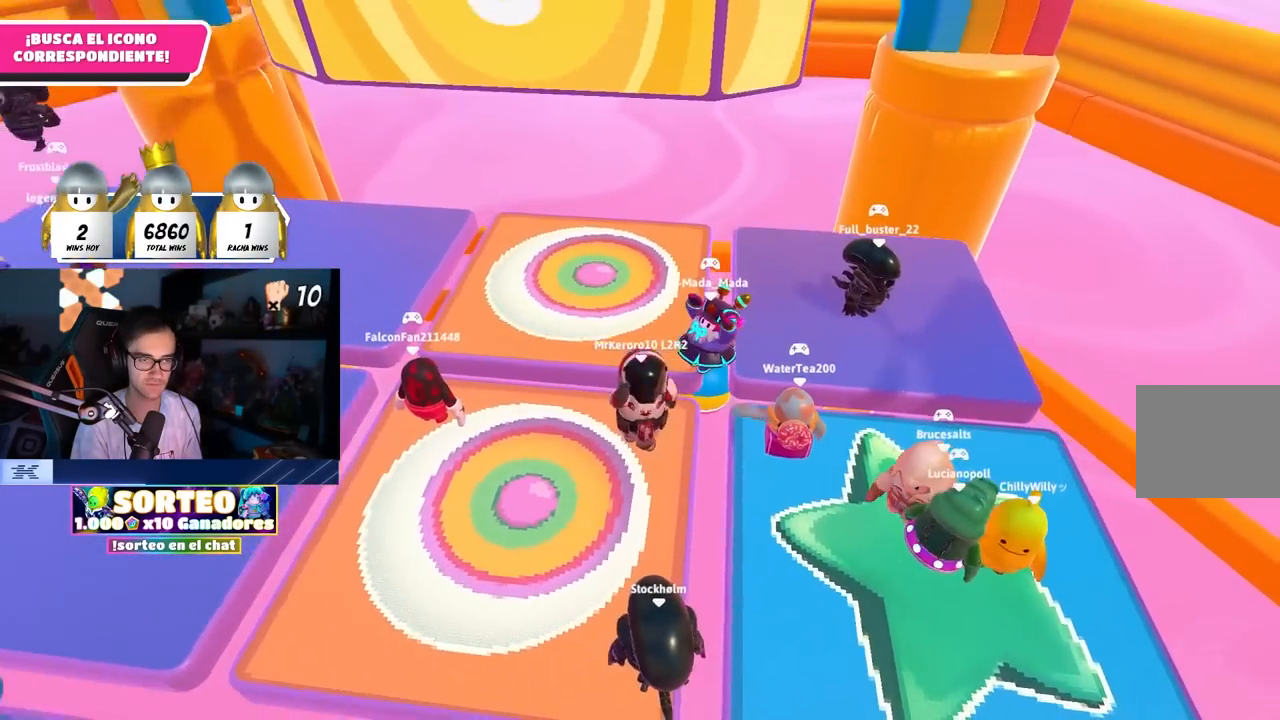
{"buttons": [], "left_stick": "up-right", "right_stick": "center", "events": [[33, "CROSS", "down"], [100, "left_stick", "down-left"], [150, "CROSS", "up"], [217, "CROSS", "down"], [250, "left_stick", "up-left"], [317, "CROSS", "up"], [317, "left_stick", "up"], [383, "CROSS", "down"], [467, "left_stick", "up-right"], [500, "CROSS", "up"]]}
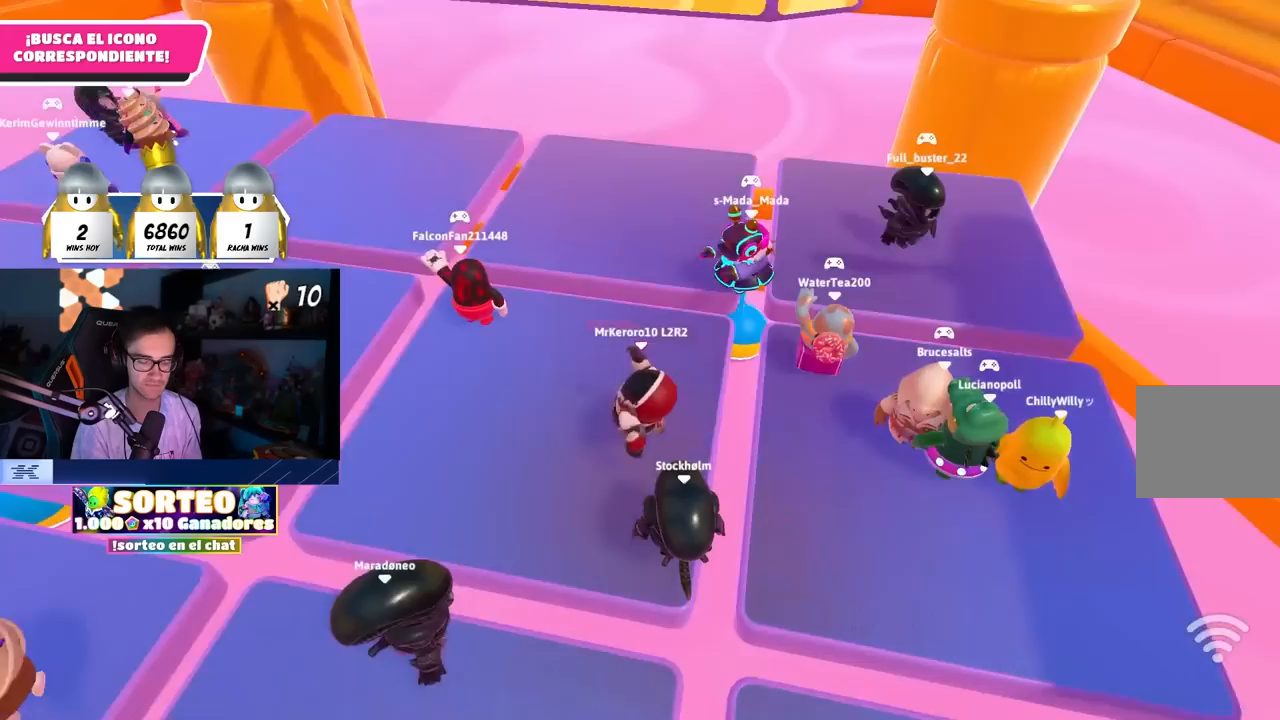
{"buttons": ["CROSS"], "left_stick": "left", "right_stick": "center", "events": [[50, "left_stick", "right"], [67, "CROSS", "down"], [167, "CROSS", "up"], [167, "left_stick", "down-right"], [233, "CROSS", "down"], [333, "CROSS", "up"], [333, "left_stick", "left"], [400, "CROSS", "down"]]}
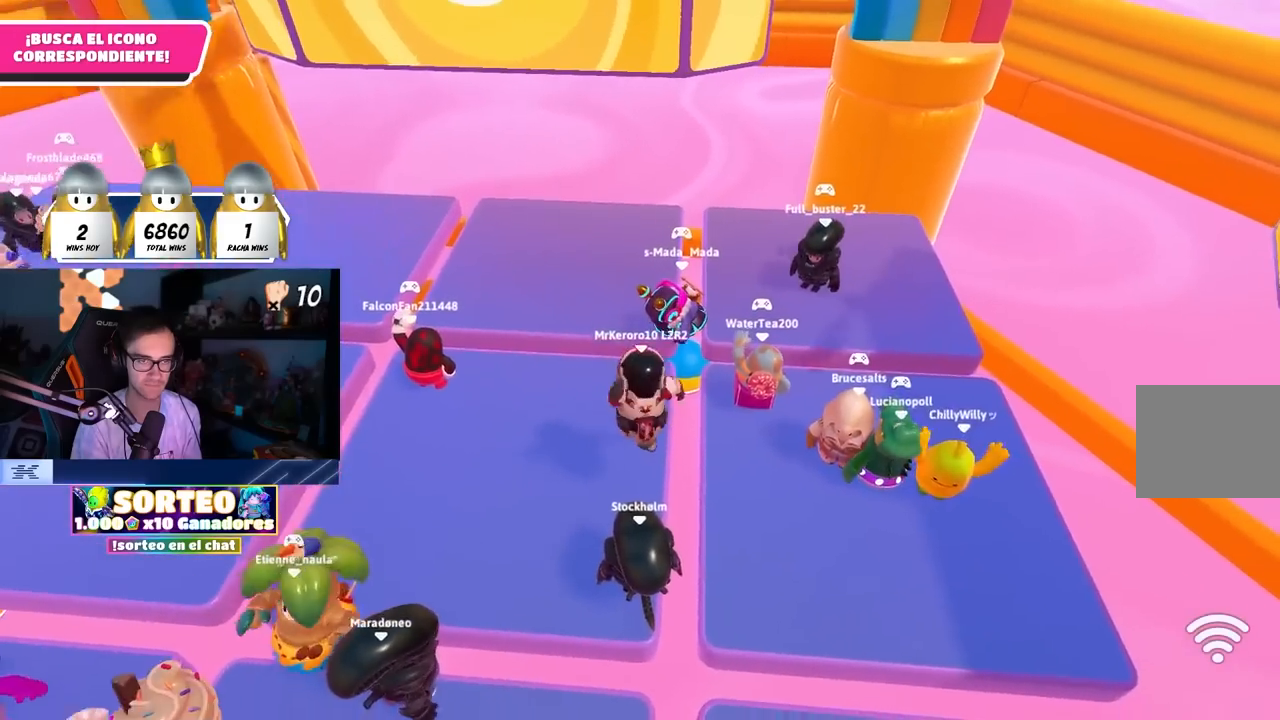
{"buttons": ["CROSS"], "left_stick": "down", "right_stick": "center", "events": [[17, "CROSS", "up"], [17, "left_stick", "up-left"], [100, "CROSS", "down"], [133, "left_stick", "up"], [200, "CROSS", "up"], [250, "left_stick", "right"], [267, "CROSS", "down"], [333, "left_stick", "down-right"], [383, "CROSS", "up"], [433, "left_stick", "down"], [450, "CROSS", "down"]]}
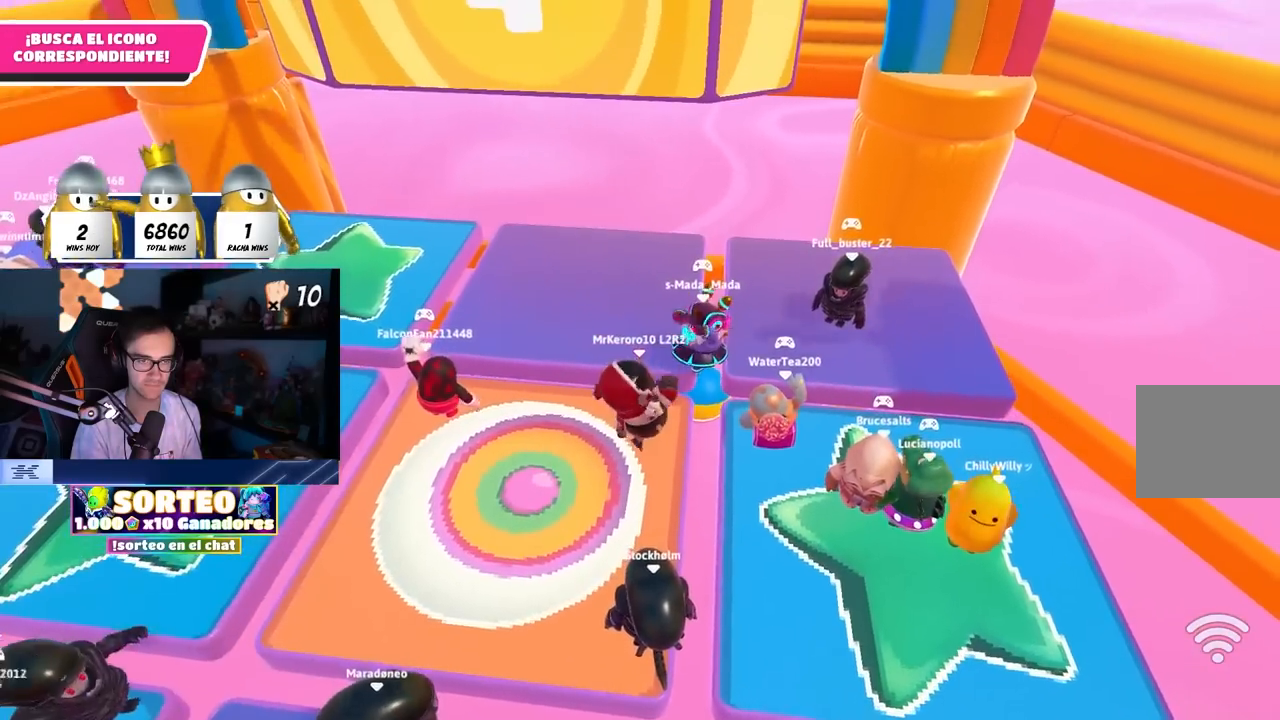
{"buttons": [], "left_stick": "up", "right_stick": "center", "events": [[67, "CROSS", "up"], [150, "CROSS", "down"], [200, "left_stick", "left"], [267, "CROSS", "up"], [333, "CROSS", "down"], [400, "left_stick", "up"], [417, "CROSS", "up"]]}